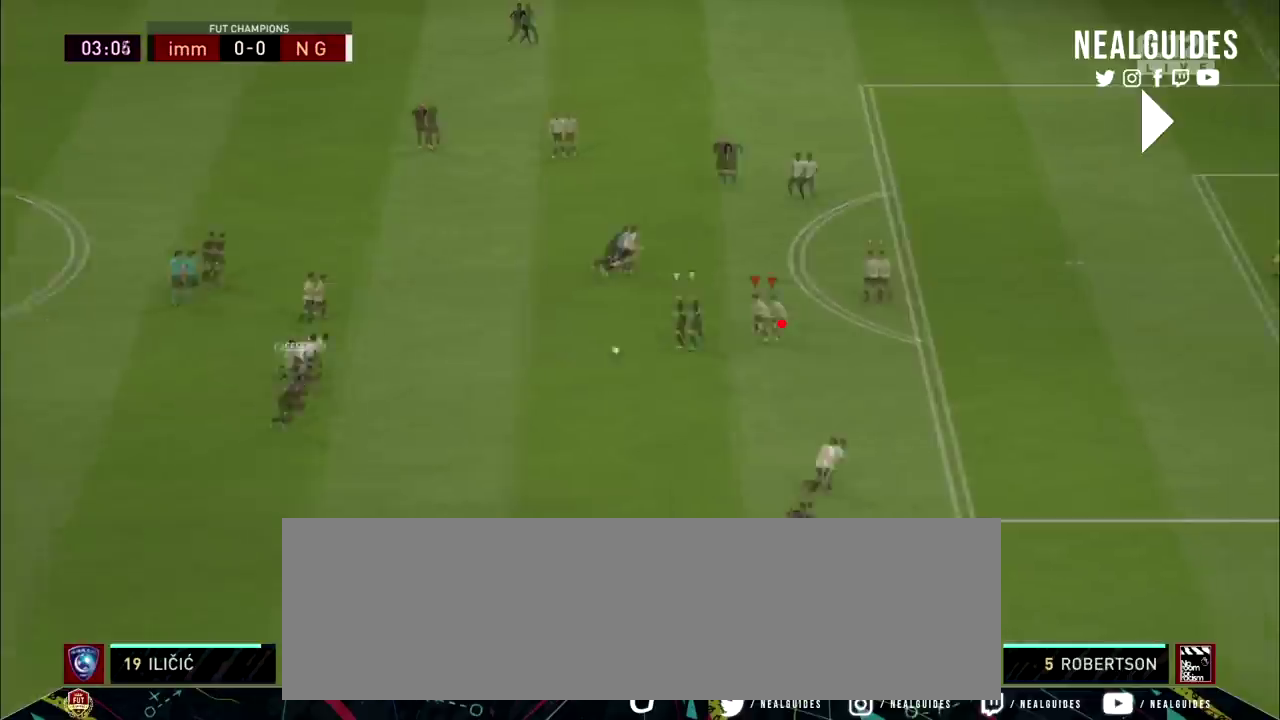
Gameplay with a controller (PlayStation layout); each line is a JSON object with the inputs held at the frame after it (dt_ms = milliseconds from this image to that frame). "events" lists button and stick changes between this image and that frame as [ms after this image, input, new state], when the widget could be followed in between. Not read: HOME L1 L3 R1 R3 left_stick other_buttons.
{"dt_ms": 200, "buttons": ["L2", "R2"], "right_stick": "center", "events": []}
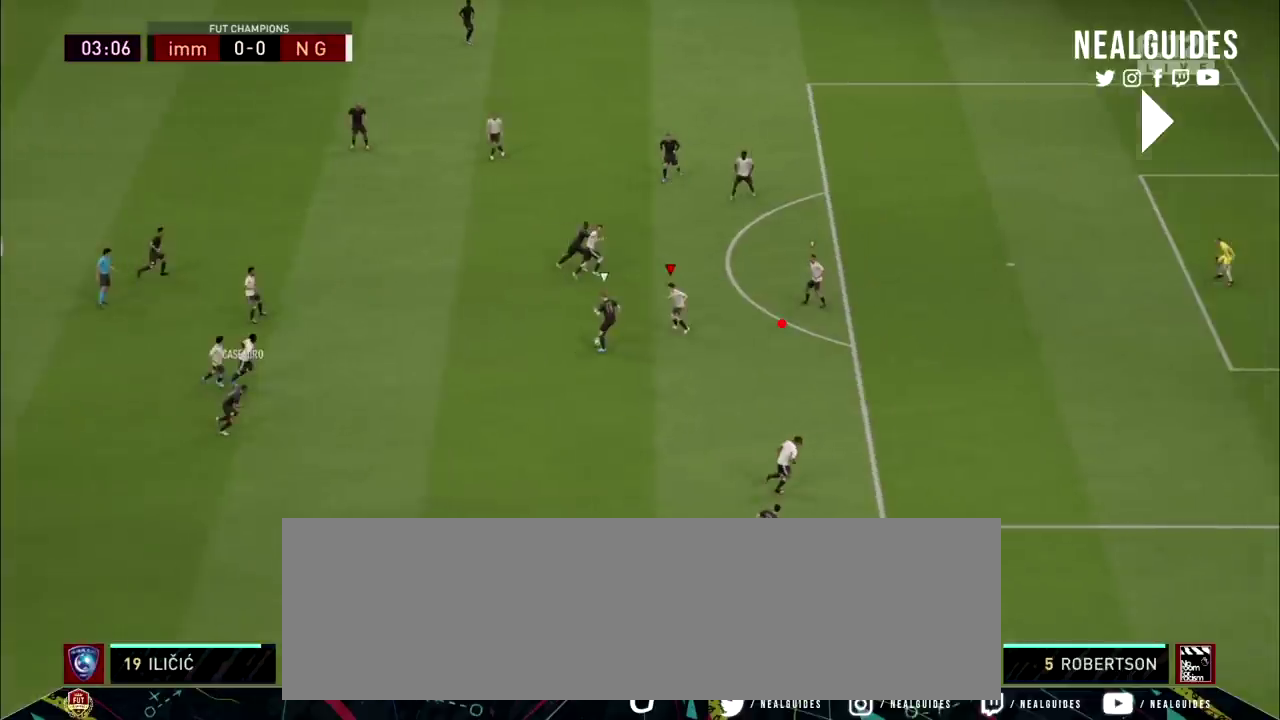
{"dt_ms": 601, "buttons": ["L2", "R2"], "right_stick": "center", "events": []}
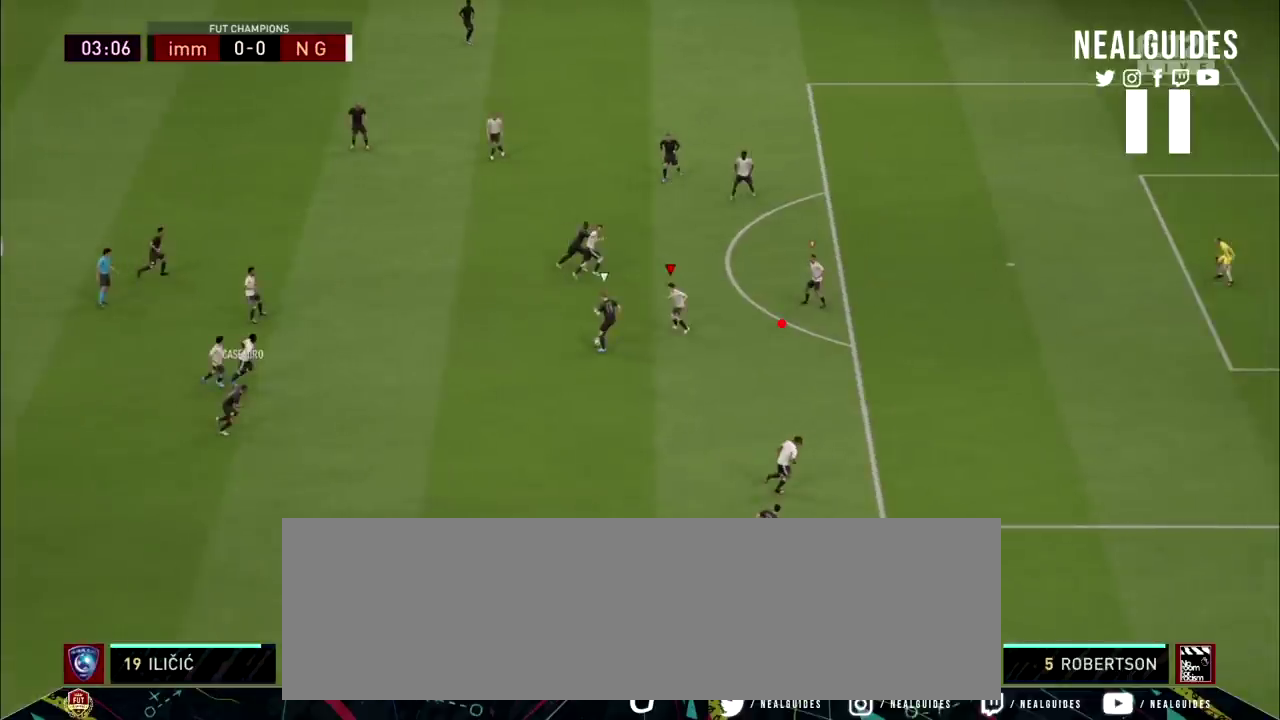
{"dt_ms": 500, "buttons": ["L2", "R2"], "right_stick": "center", "events": []}
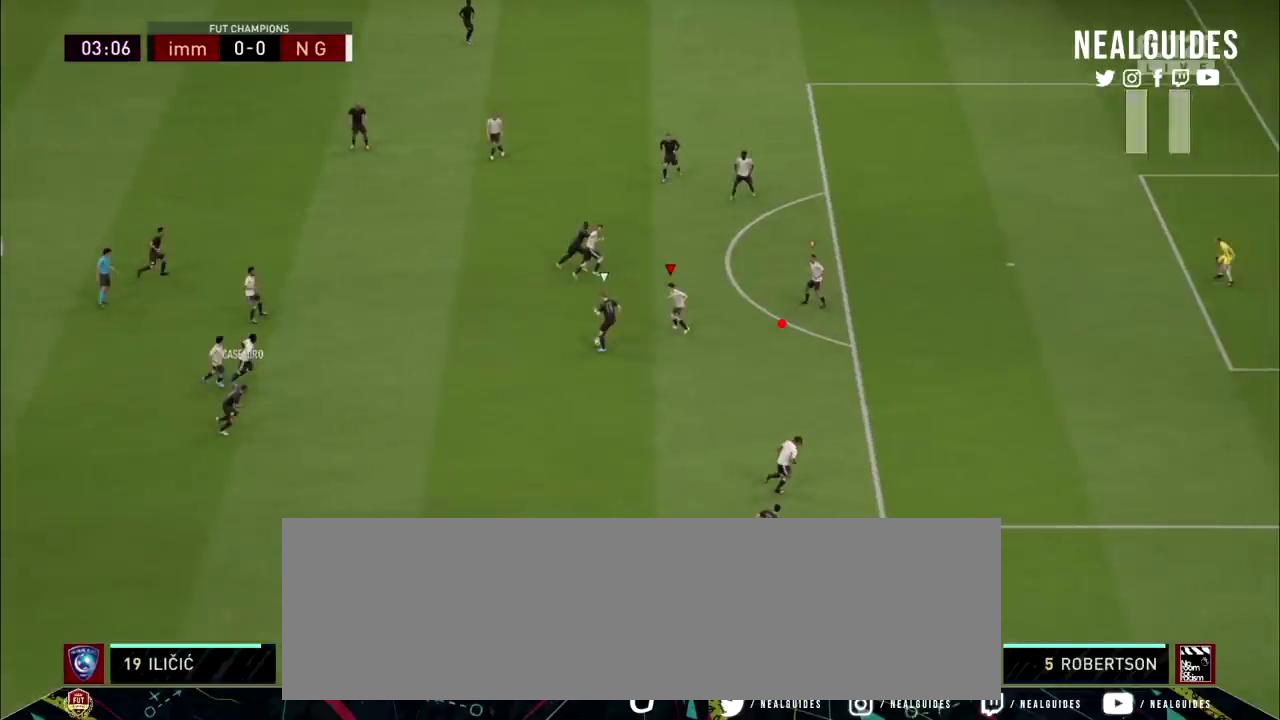
{"dt_ms": 501, "buttons": ["L2", "R2"], "right_stick": "center", "events": []}
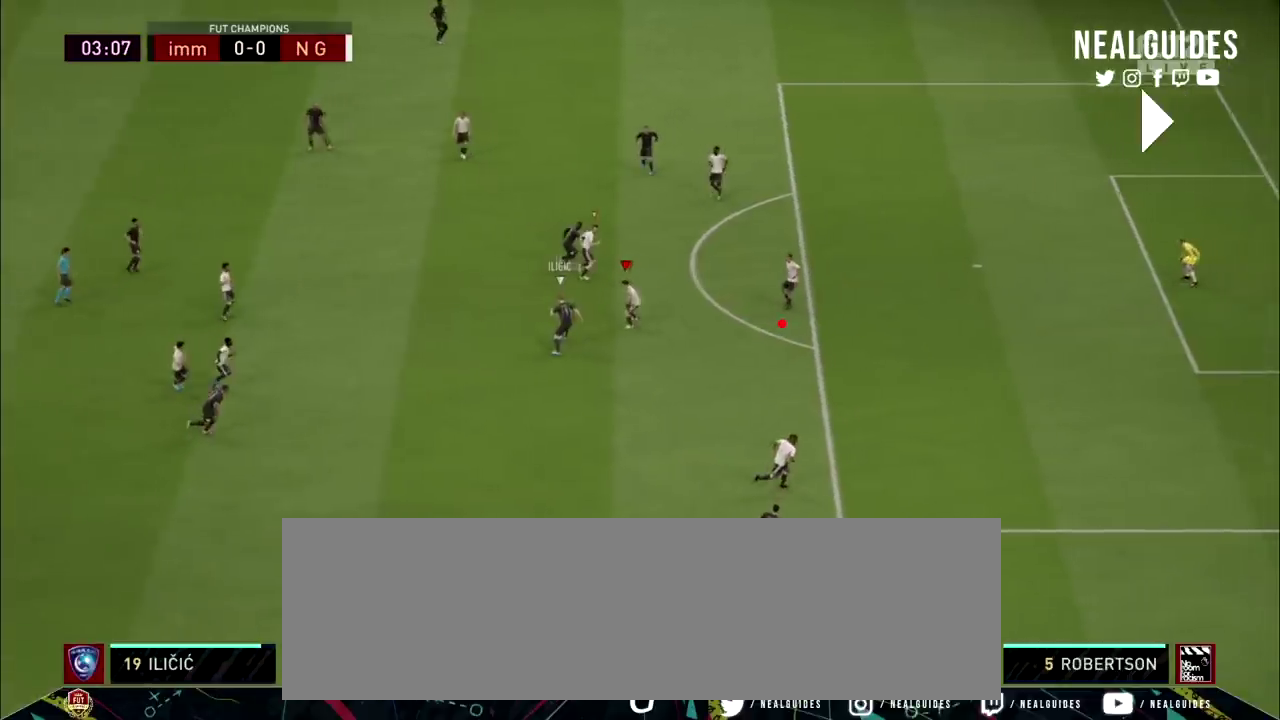
{"dt_ms": 500, "buttons": ["L2", "R2"], "right_stick": "center", "events": []}
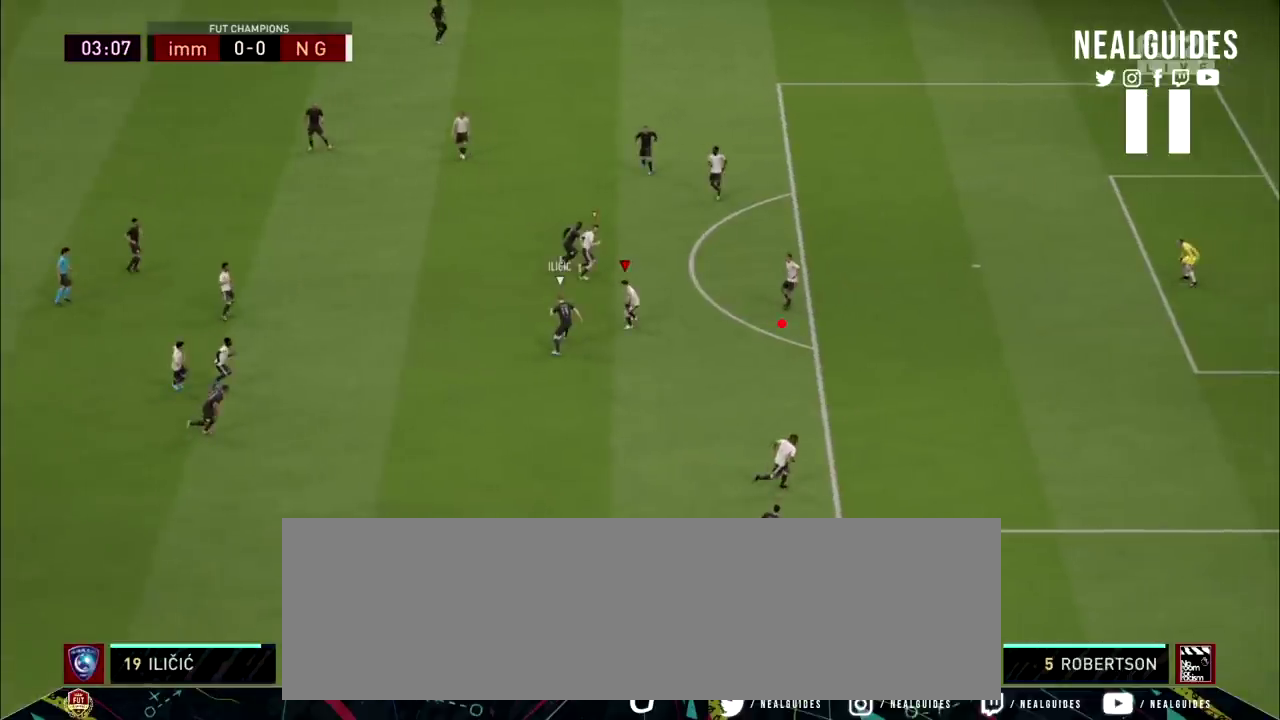
{"dt_ms": 501, "buttons": ["L2", "R2"], "right_stick": "center", "events": []}
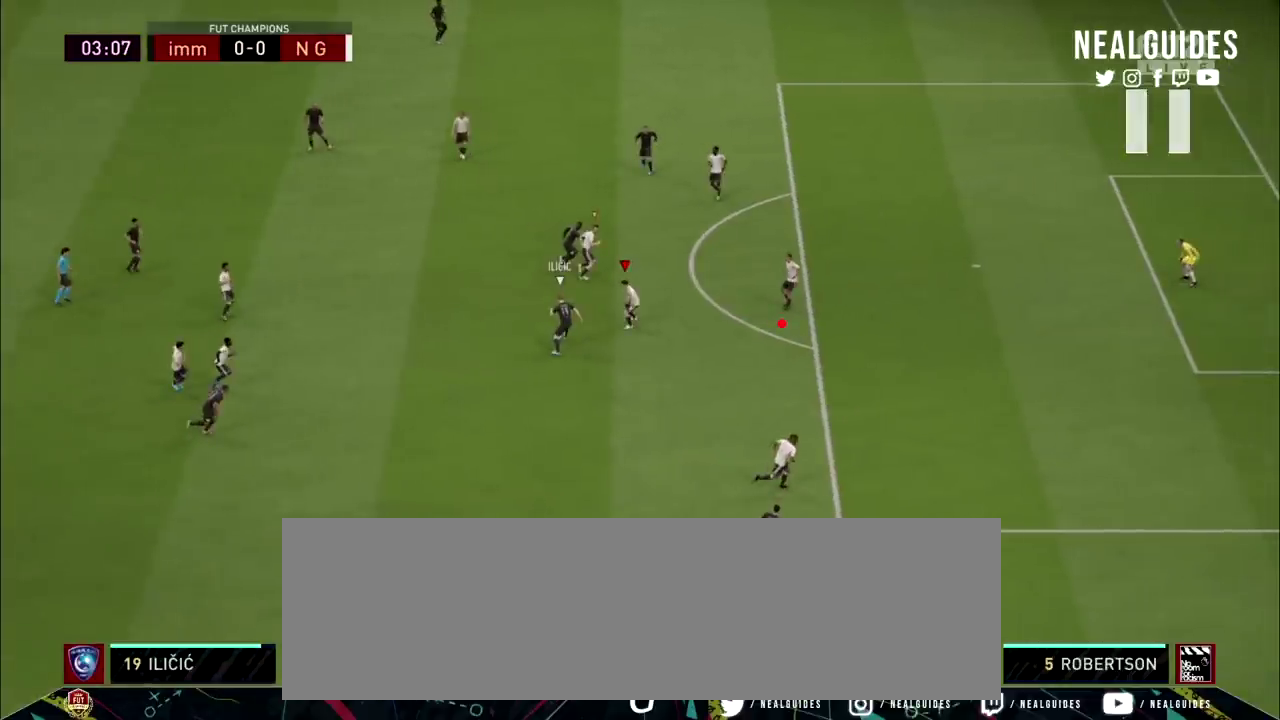
{"dt_ms": 500, "buttons": ["L2", "R2"], "right_stick": "center", "events": []}
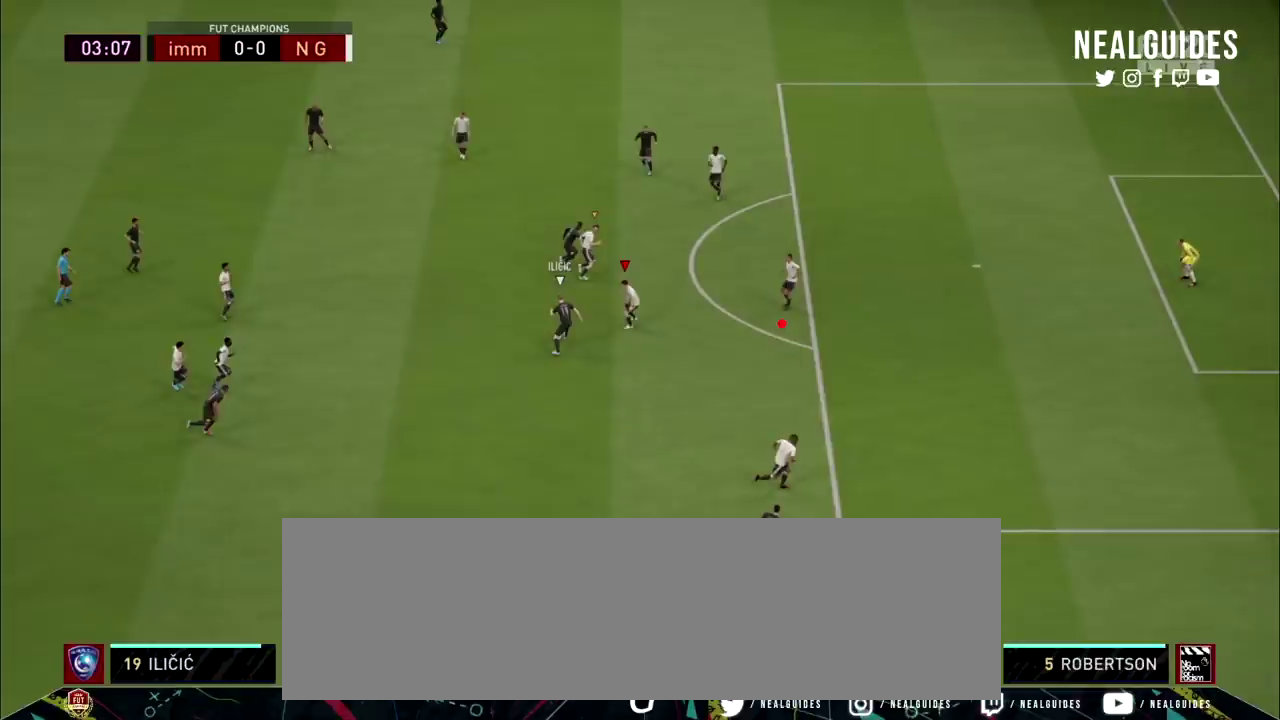
{"dt_ms": 501, "buttons": ["L2", "R2"], "right_stick": "center", "events": []}
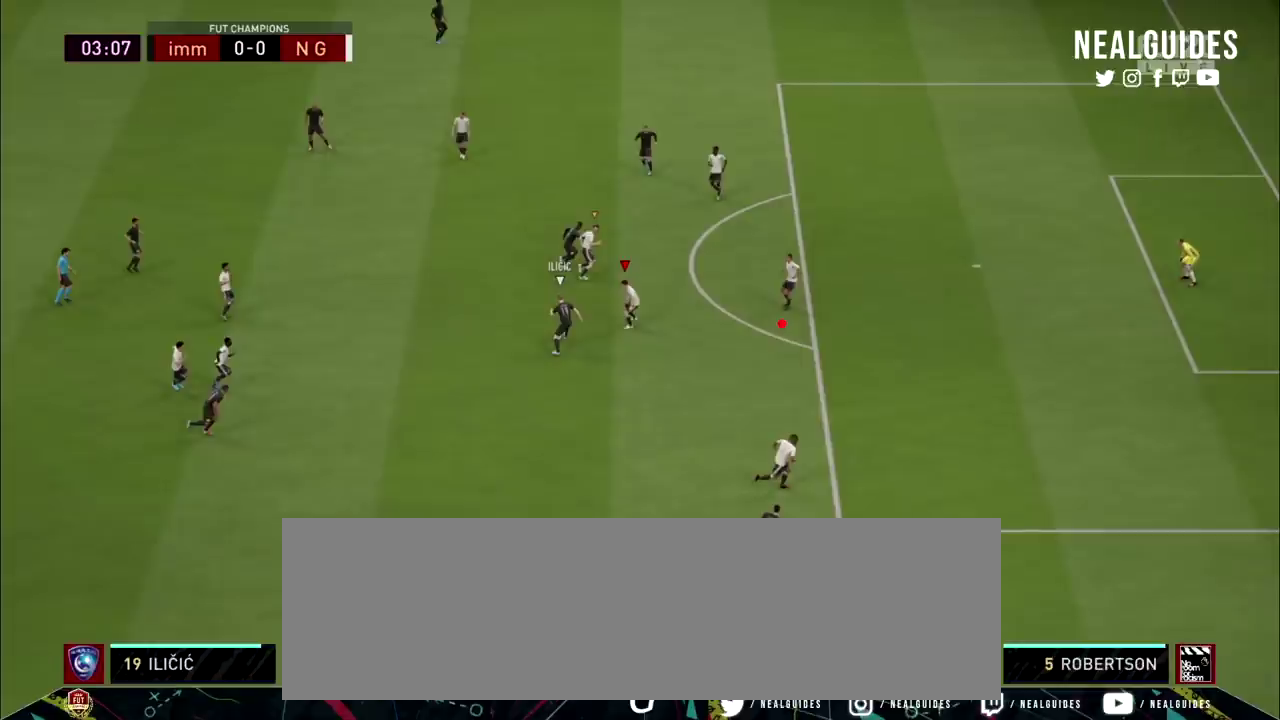
{"dt_ms": 500, "buttons": ["L2", "R2"], "right_stick": "center", "events": []}
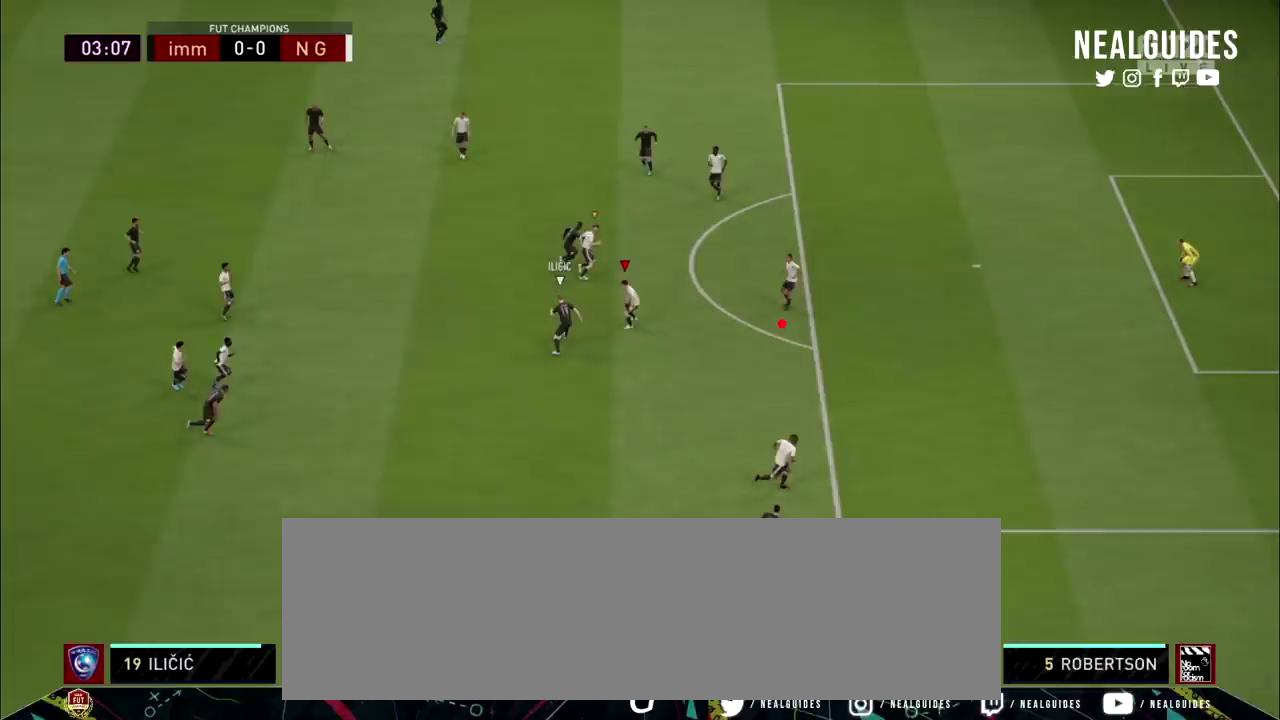
{"dt_ms": 501, "buttons": ["L2", "R2"], "right_stick": "center", "events": []}
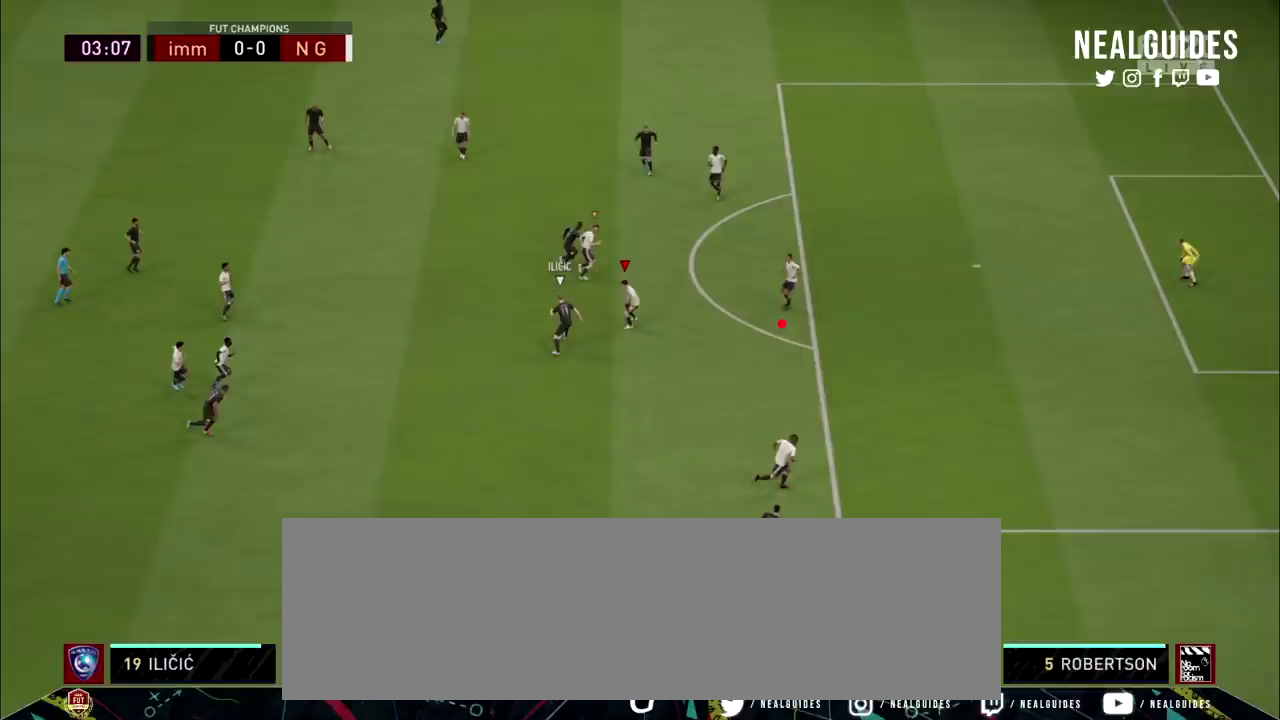
{"dt_ms": 500, "buttons": ["L2", "R2"], "right_stick": "center", "events": []}
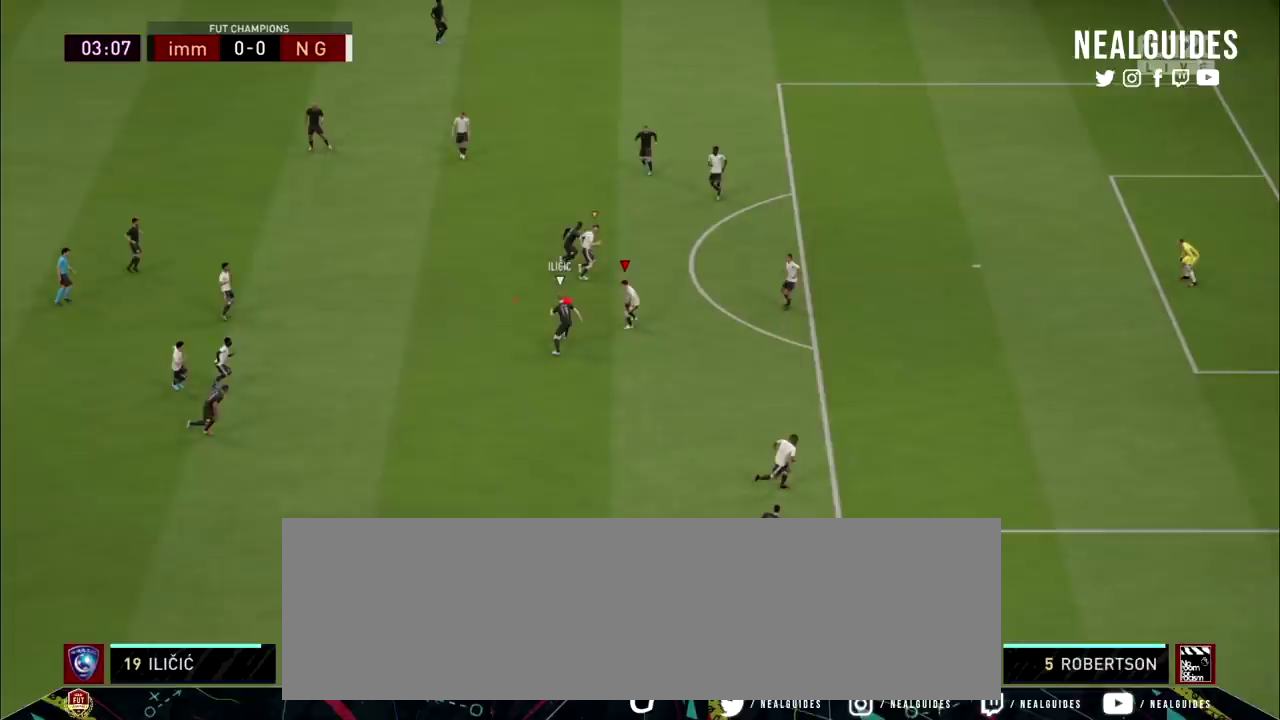
{"dt_ms": 501, "buttons": ["L2", "R2"], "right_stick": "center", "events": []}
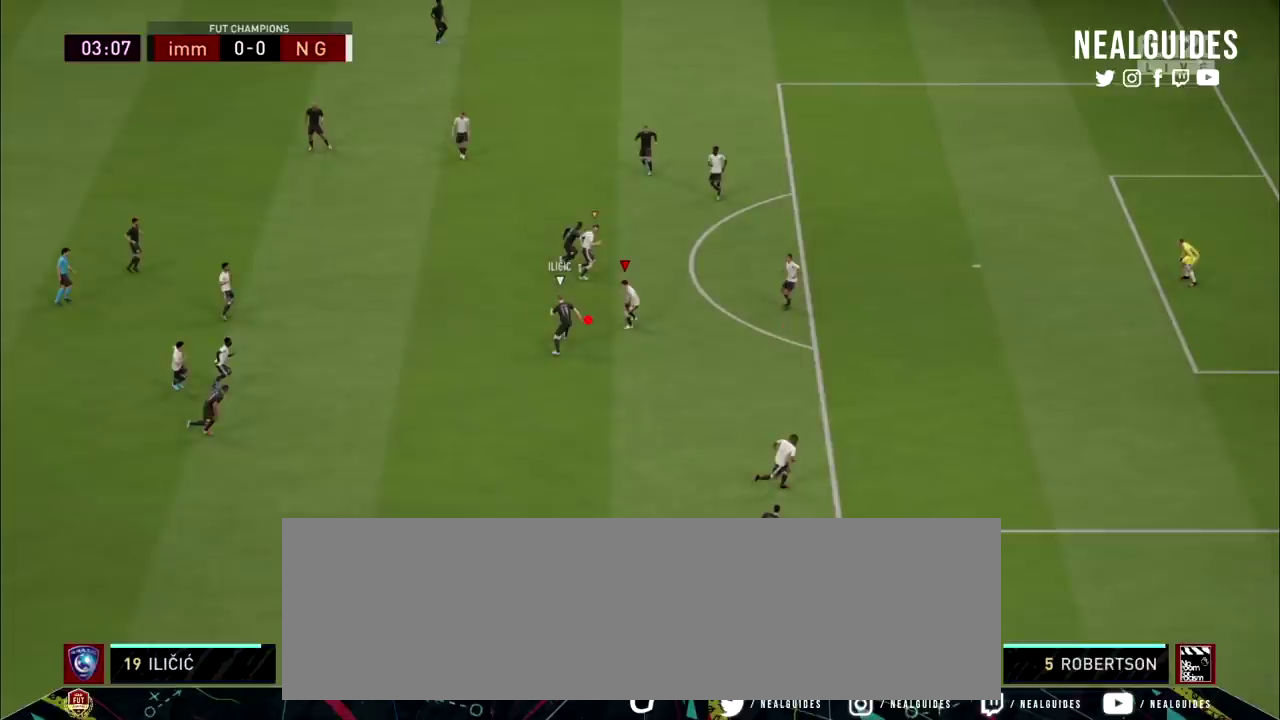
{"dt_ms": 500, "buttons": ["L2", "R2"], "right_stick": "center", "events": []}
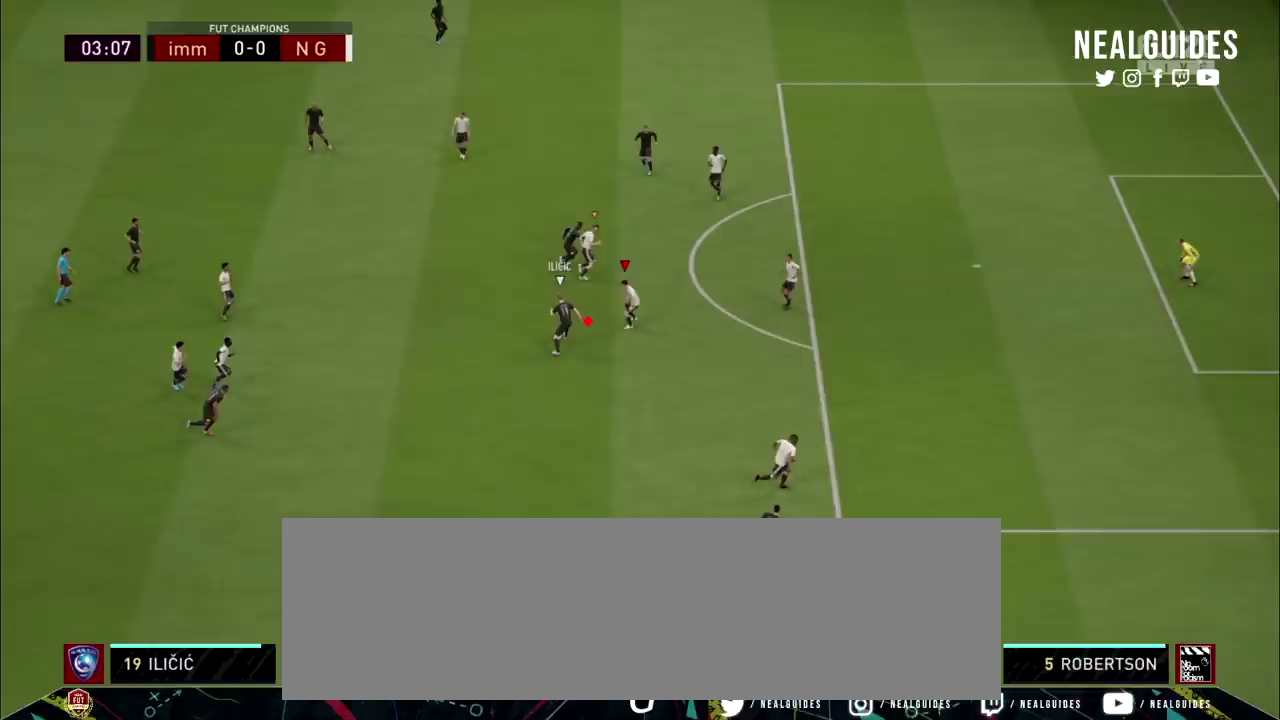
{"dt_ms": 901, "buttons": ["L2", "R2"], "right_stick": "center", "events": []}
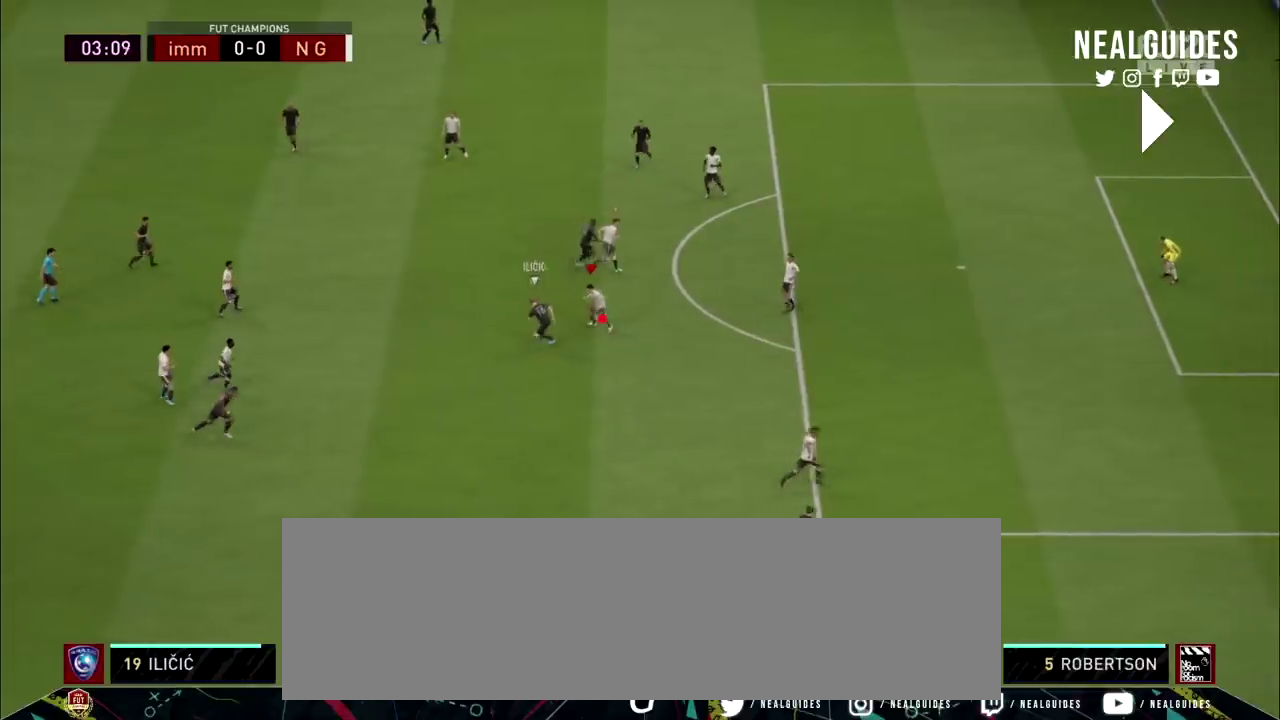
{"dt_ms": 200, "buttons": ["L2", "R2"], "right_stick": "center", "events": []}